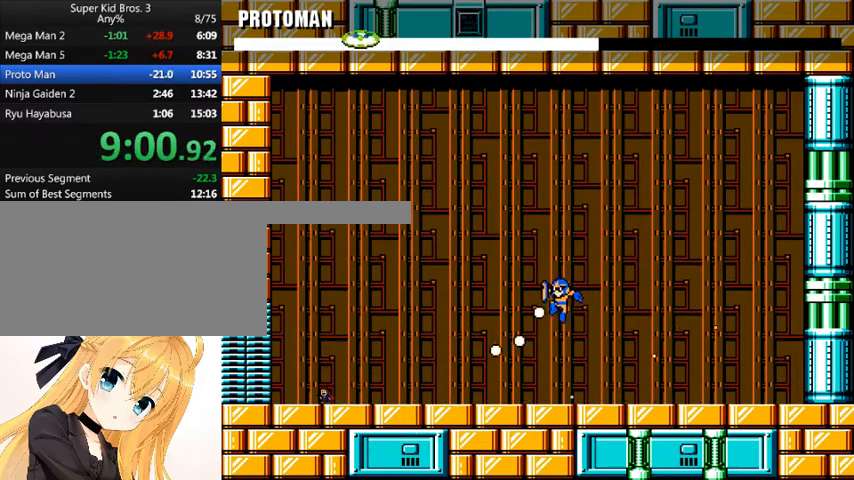
Gameplay with keyboard; each line is a JSON object with the keys held at the frame after it. "events" lists presses ("down") and releases ("up") of "down", "left", "num0", "r", "right", "shift_l", "shift_r", "up" and "z" between this image and that frame as [ms after this image, input, new state], when the widget could be followed in between. No other keys are recorded. Mouse input is not recorded.
{"keys": [], "events": [[433, "right", "down"], [467, "left", "up"], [467, "right", "up"], [467, "z", "down"], [500, "z", "up"]]}
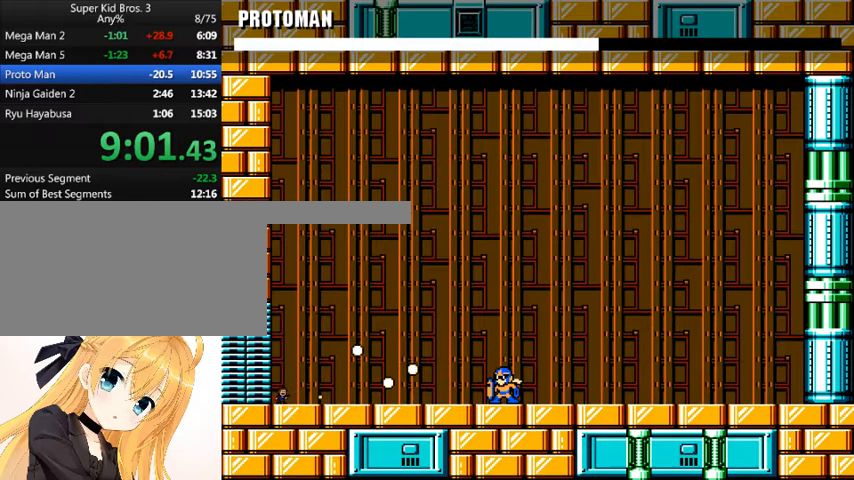
{"keys": ["right", "shift_l"], "events": [[67, "left", "down"], [67, "z", "down"], [167, "z", "up"], [200, "left", "up"], [233, "right", "down"], [400, "shift_l", "down"], [400, "z", "down"], [433, "z", "up"]]}
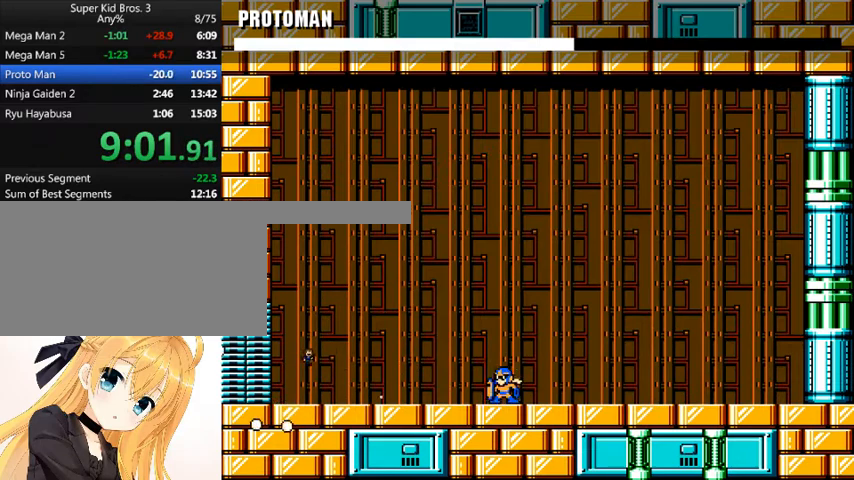
{"keys": ["right"], "events": [[67, "shift_l", "up"], [167, "shift_l", "down"], [300, "right", "up"], [300, "z", "down"], [367, "shift_l", "up"], [400, "z", "up"], [433, "z", "down"], [500, "right", "down"], [500, "z", "up"]]}
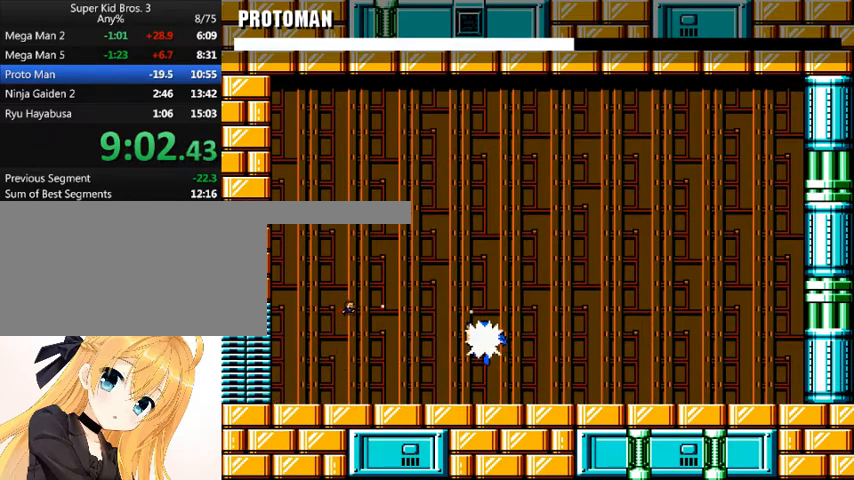
{"keys": ["right"], "events": [[100, "right", "up"], [100, "z", "down"], [133, "z", "up"], [167, "right", "down"], [233, "z", "down"], [267, "z", "up"]]}
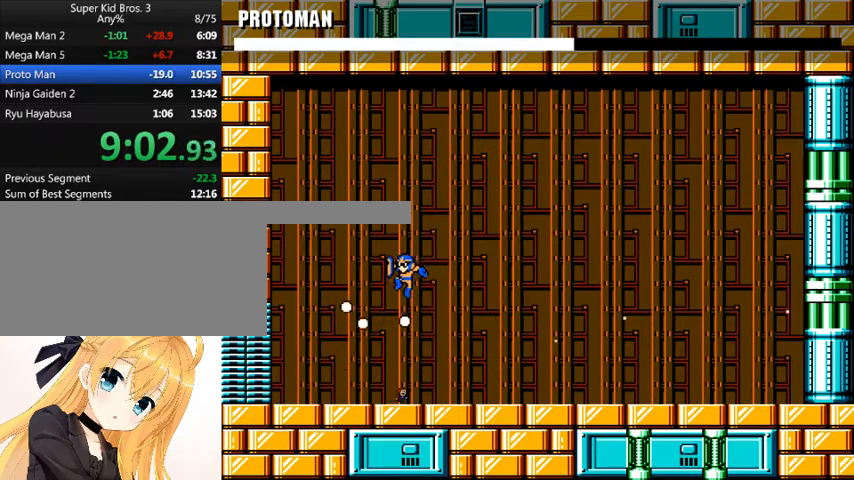
{"keys": ["right"], "events": [[333, "left", "down"], [333, "right", "up"], [333, "z", "down"], [433, "z", "up"], [467, "left", "up"], [467, "right", "down"]]}
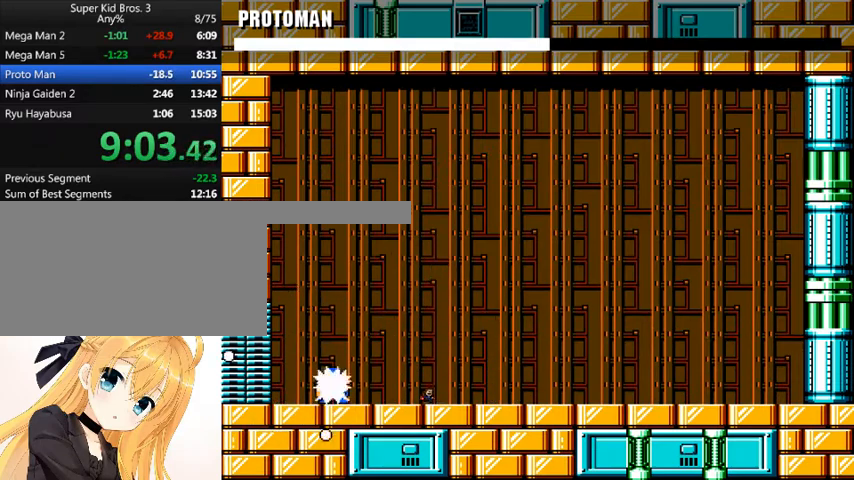
{"keys": ["right", "shift_l"], "events": [[500, "shift_l", "down"]]}
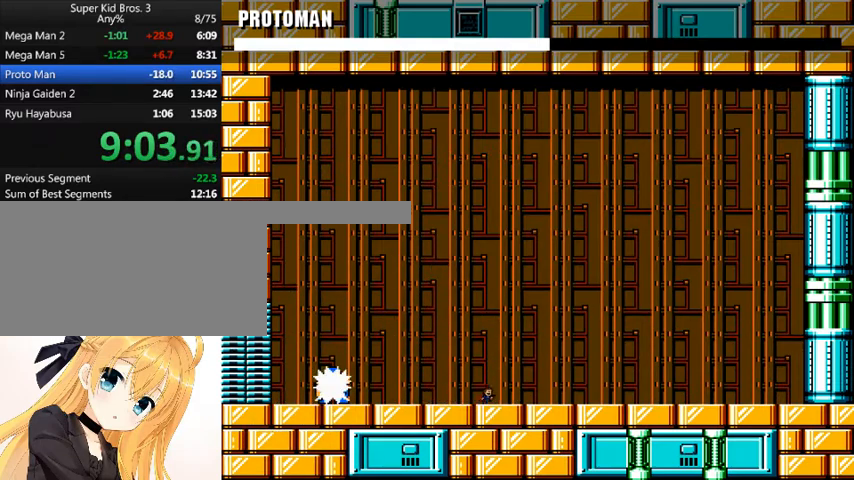
{"keys": ["right", "z"], "events": [[100, "left", "down"], [100, "right", "up"], [167, "left", "up"], [267, "shift_l", "up"], [267, "z", "down"], [333, "z", "up"], [400, "z", "down"], [467, "z", "up"], [500, "right", "down"], [500, "z", "down"]]}
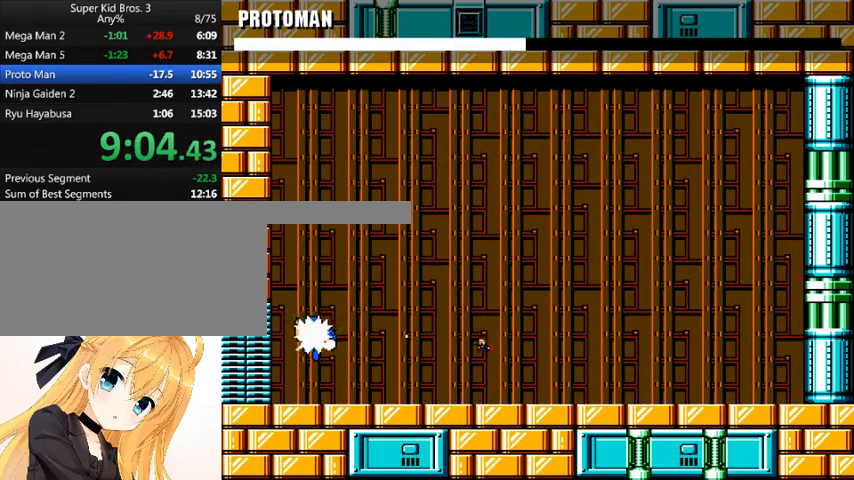
{"keys": ["right"], "events": [[100, "z", "up"]]}
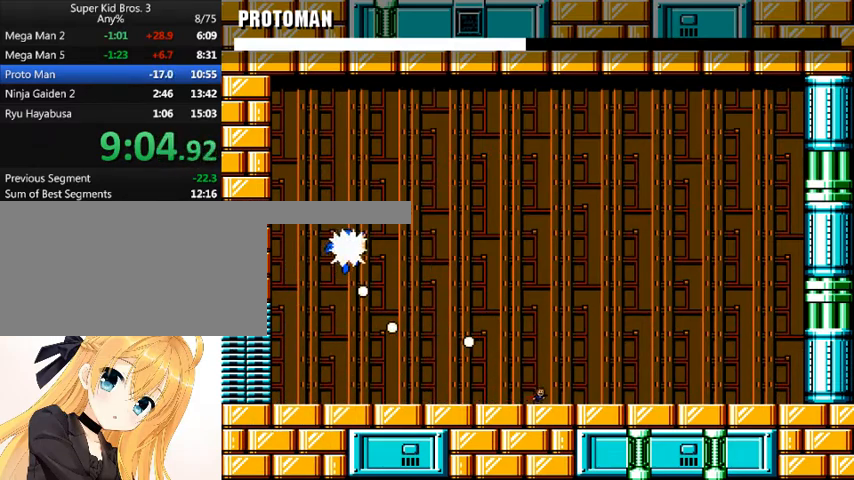
{"keys": ["right"], "events": [[200, "right", "up"], [300, "right", "down"]]}
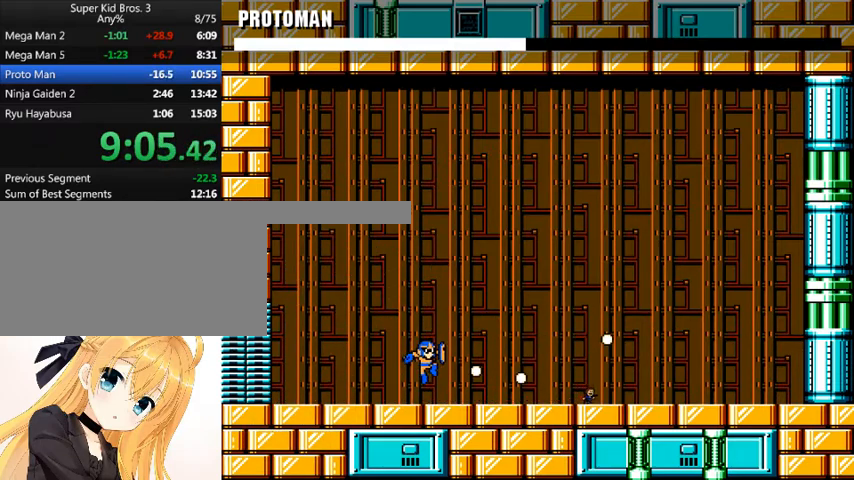
{"keys": ["left", "z"], "events": [[467, "left", "down"], [467, "right", "up"], [500, "z", "down"]]}
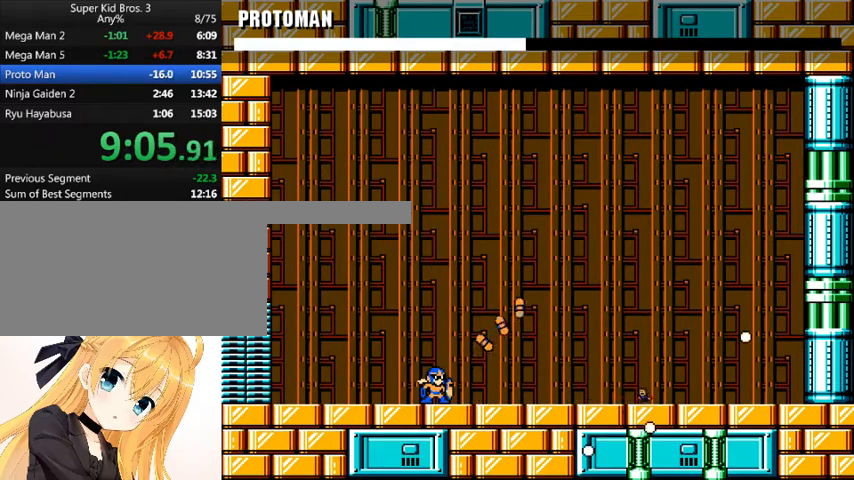
{"keys": [], "events": [[67, "z", "up"], [133, "z", "down"], [200, "z", "up"], [267, "left", "up"]]}
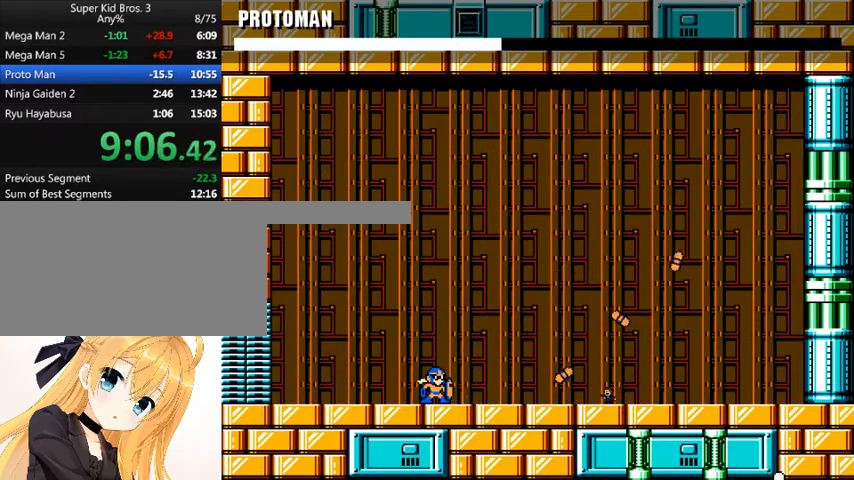
{"keys": ["shift_l"], "events": [[33, "shift_l", "down"], [200, "shift_l", "up"], [400, "right", "down"], [400, "shift_l", "down"], [500, "right", "up"]]}
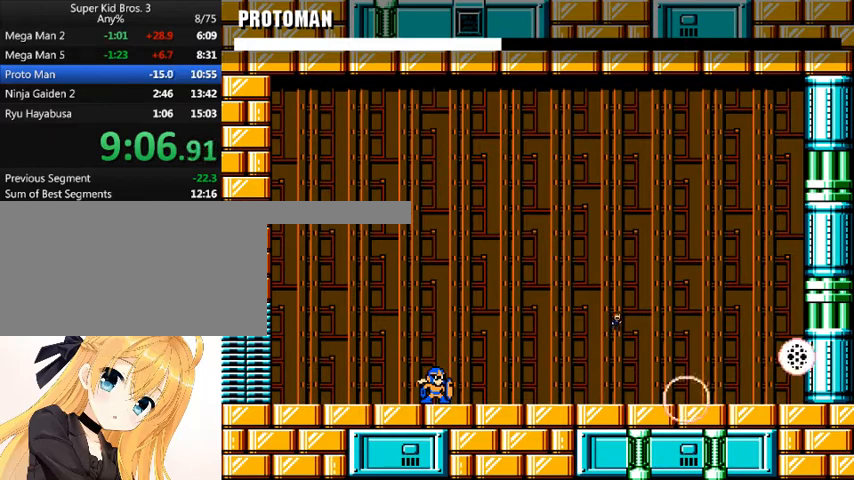
{"keys": ["left", "z"], "events": [[67, "left", "down"], [267, "shift_l", "up"], [267, "z", "down"], [300, "left", "up"], [300, "z", "up"], [367, "z", "down"], [400, "left", "down"]]}
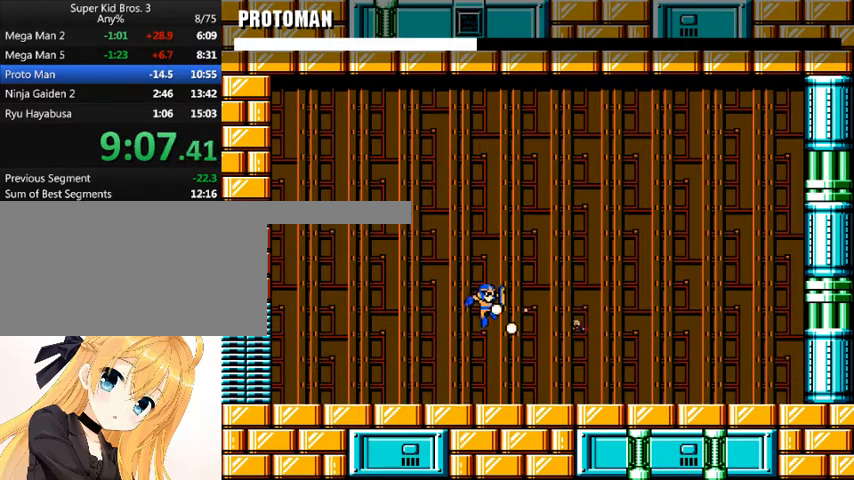
{"keys": ["left"], "events": [[33, "z", "up"]]}
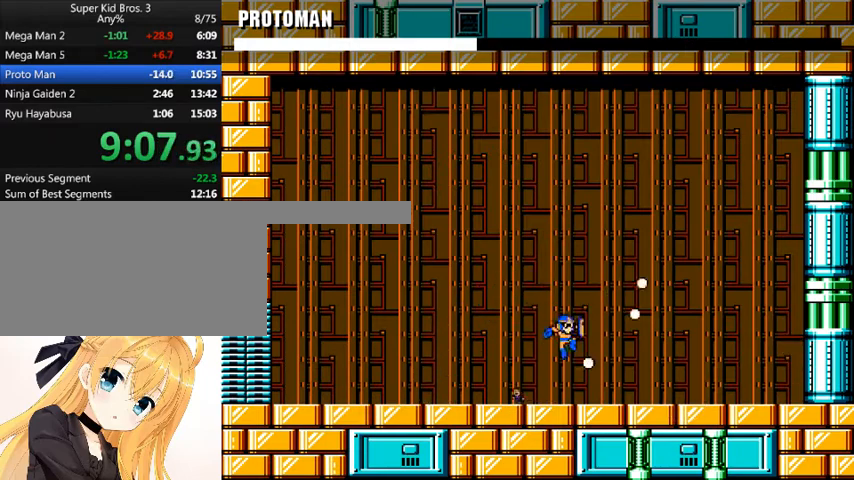
{"keys": ["z"], "events": [[300, "right", "down"], [333, "left", "up"], [333, "z", "down"], [400, "right", "up"], [400, "z", "up"], [500, "z", "down"]]}
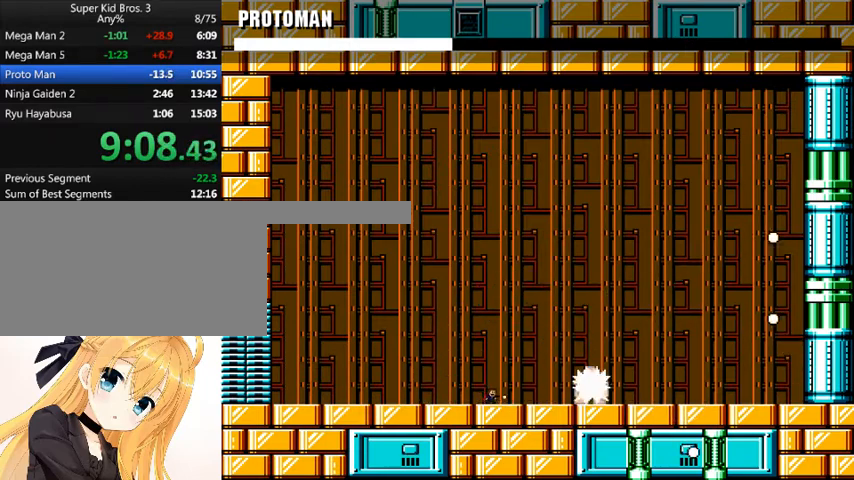
{"keys": ["shift_l", "z"], "events": [[133, "shift_l", "down"], [133, "z", "up"], [400, "shift_l", "up"], [400, "z", "down"], [500, "shift_l", "down"]]}
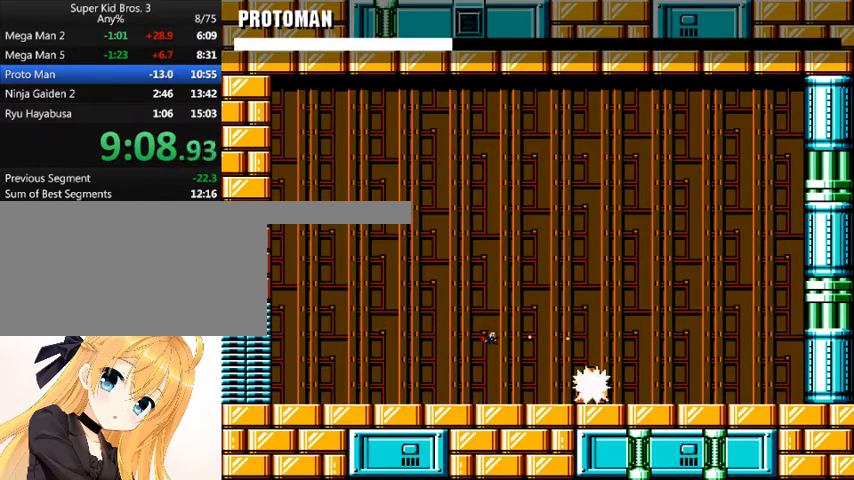
{"keys": [], "events": [[100, "z", "up"], [133, "z", "down"], [233, "shift_l", "up"], [233, "z", "up"], [267, "z", "down"], [367, "z", "up"], [433, "z", "down"], [500, "z", "up"]]}
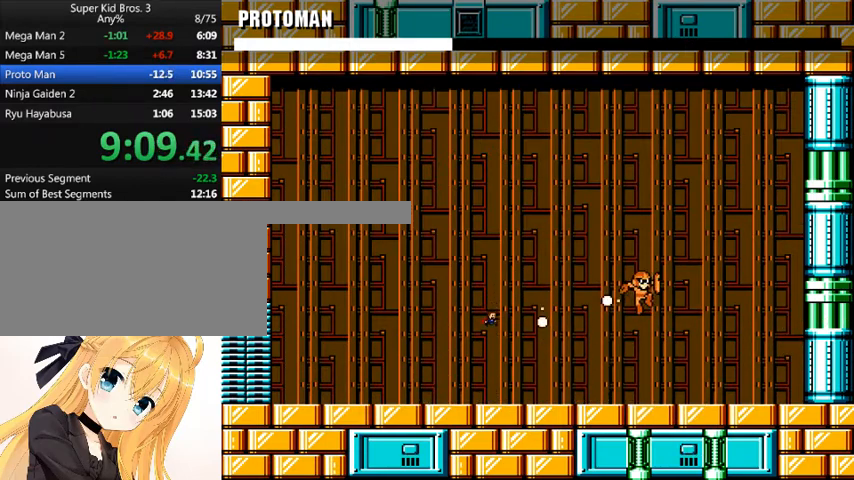
{"keys": ["right"], "events": [[67, "z", "down"], [100, "left", "down"], [100, "z", "up"], [467, "left", "up"], [467, "right", "down"]]}
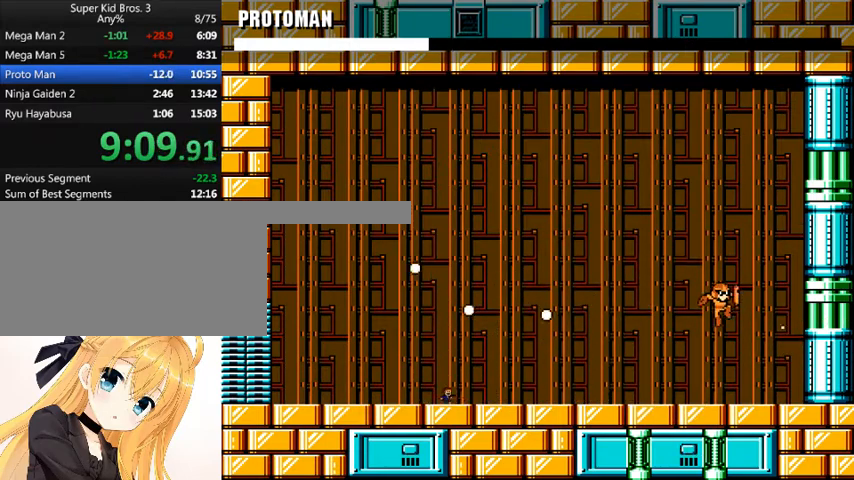
{"keys": ["z"], "events": [[300, "z", "down"], [367, "z", "up"], [400, "right", "up"], [467, "z", "down"]]}
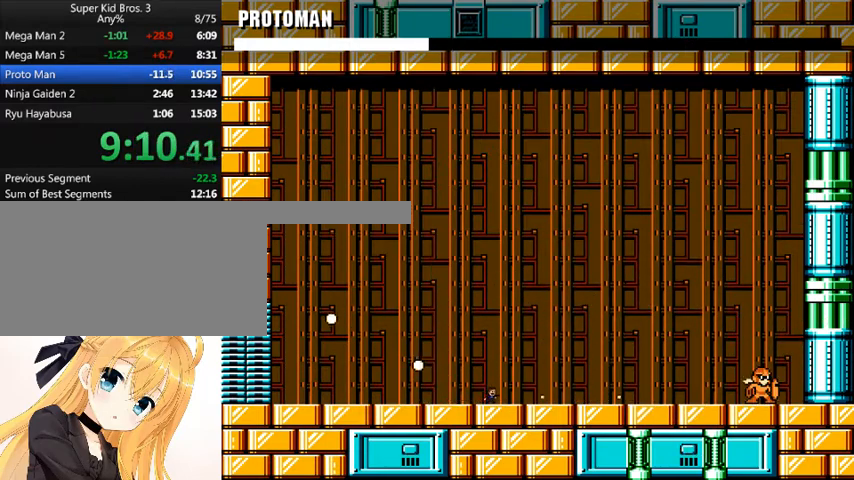
{"keys": ["shift_l"], "events": [[33, "shift_l", "down"], [133, "z", "up"], [233, "z", "down"], [333, "shift_l", "up"], [333, "z", "up"], [367, "z", "down"], [400, "shift_l", "down"], [467, "z", "up"]]}
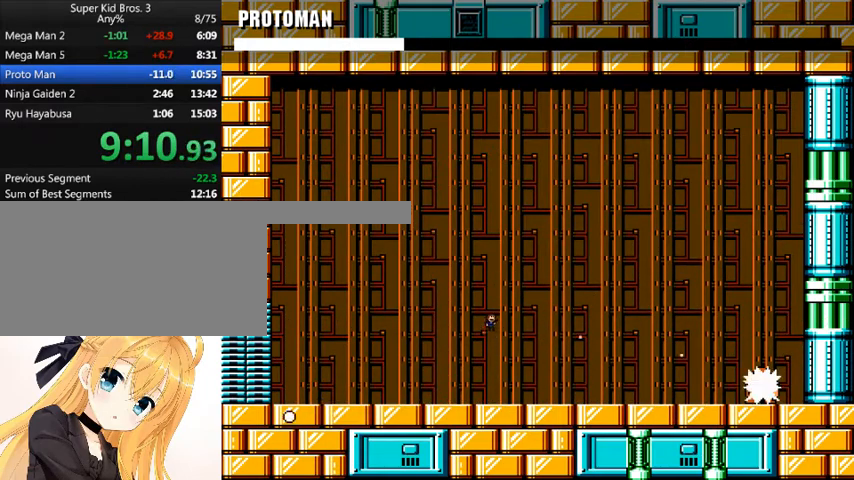
{"keys": ["left", "z"], "events": [[67, "z", "down"], [167, "z", "up"], [233, "shift_l", "up"], [233, "z", "down"], [300, "z", "up"], [333, "z", "down"], [433, "z", "up"], [467, "left", "down"], [467, "z", "down"]]}
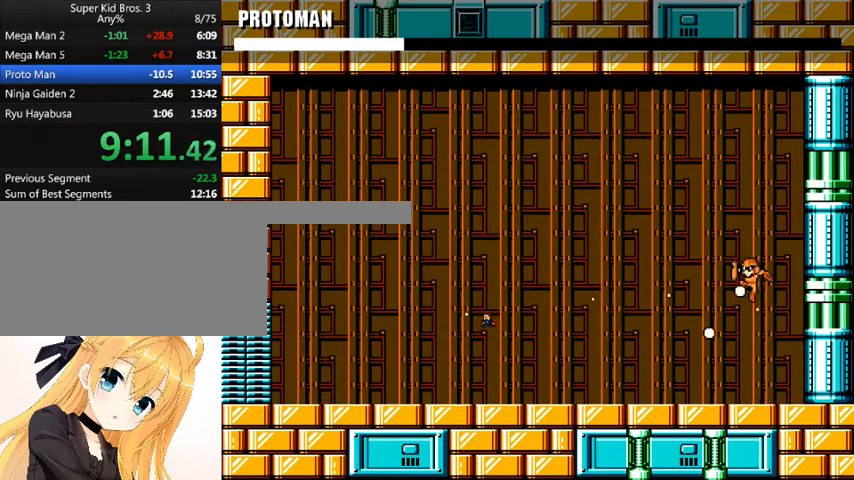
{"keys": ["left"], "events": [[67, "z", "up"]]}
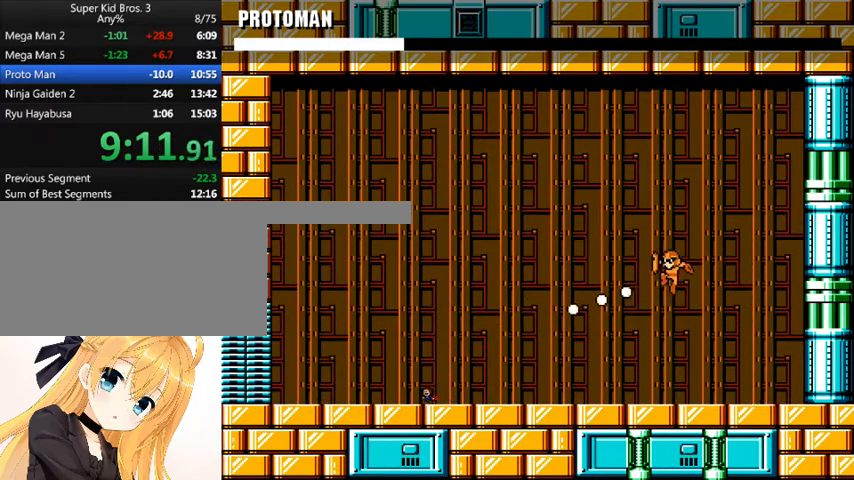
{"keys": ["right", "z"], "events": [[167, "left", "up"], [167, "right", "down"], [233, "z", "down"], [267, "right", "up"], [267, "z", "up"], [367, "z", "down"], [400, "right", "down"], [467, "z", "up"], [500, "z", "down"]]}
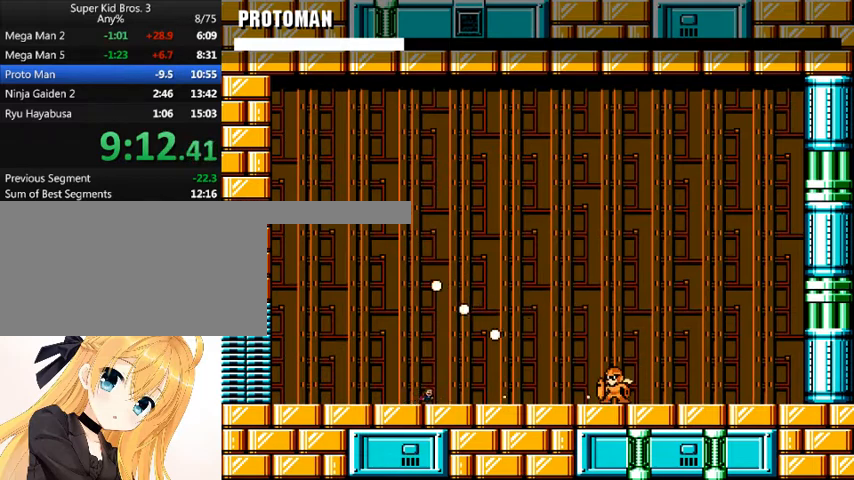
{"keys": ["z"], "events": [[100, "z", "up"], [133, "z", "down"], [233, "z", "up"], [300, "right", "up"], [300, "z", "down"], [400, "z", "up"], [433, "z", "down"]]}
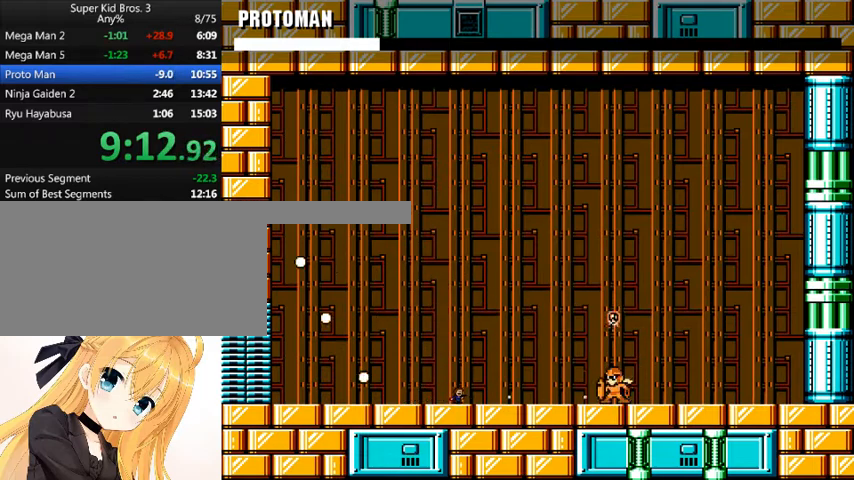
{"keys": [], "events": [[33, "z", "up"], [200, "left", "down"], [400, "left", "up"]]}
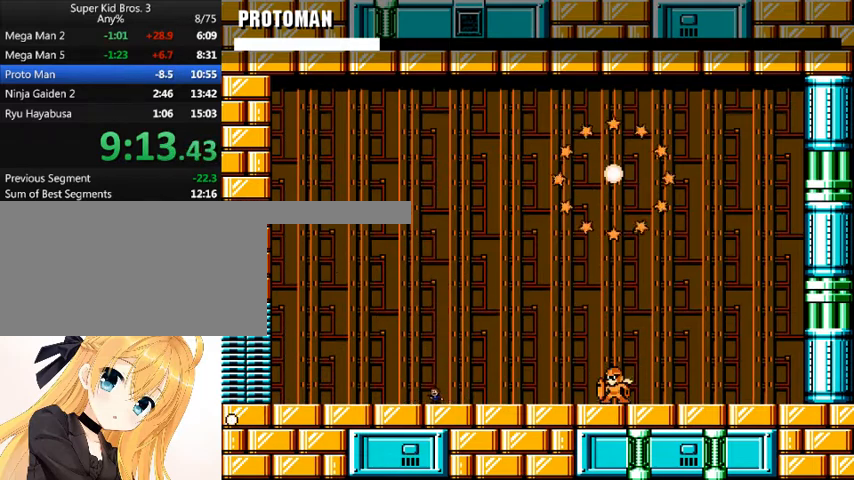
{"keys": ["left", "shift_l"], "events": [[33, "left", "down"], [100, "shift_l", "down"], [267, "left", "up"], [267, "right", "down"], [267, "shift_l", "up"], [333, "left", "down"], [333, "right", "up"], [367, "shift_l", "down"]]}
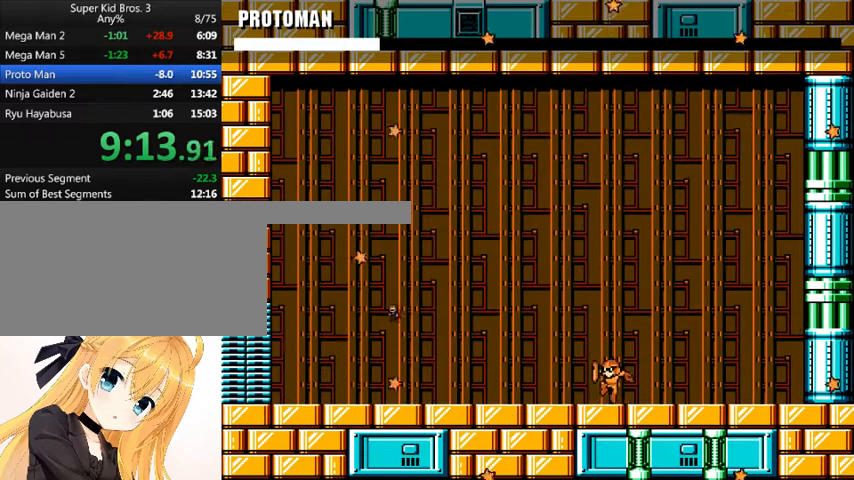
{"keys": ["left"], "events": [[100, "left", "up"], [100, "right", "down"], [133, "shift_l", "up"], [133, "z", "down"], [200, "z", "up"], [233, "z", "down"], [300, "right", "up"], [333, "z", "up"], [367, "z", "down"], [433, "left", "down"], [467, "z", "up"]]}
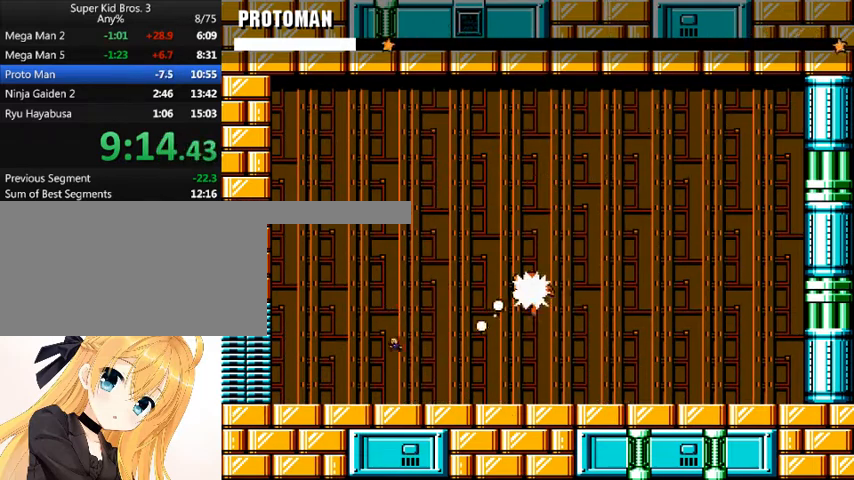
{"keys": ["right"], "events": [[500, "left", "up"], [500, "right", "down"]]}